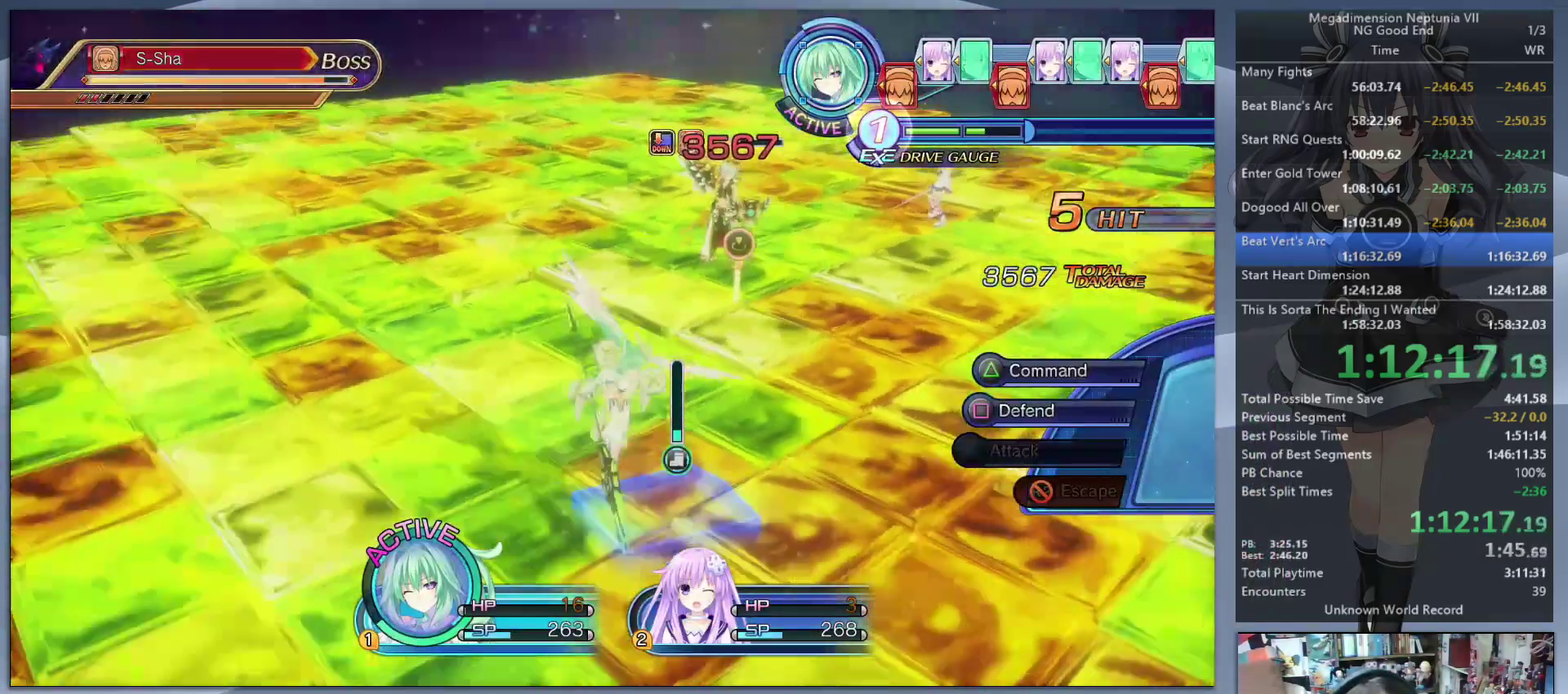
Gameplay with a controller (PlayStation layout); each line is a JSON object with the inputs held at the frame after it. "events" lists button and stick changes between this image and that frame as [ms after this image, input, new state], when the widget could be followed in between. Not read: L1 L3 R3.
{"buttons": ["CROSS"], "left_stick": "center", "right_stick": "center", "events": [[67, "right_stick", "center"], [167, "left_stick", "right"], [300, "left_stick", "center"], [333, "TRIANGLE", "down"], [433, "TRIANGLE", "up"], [500, "CROSS", "down"]]}
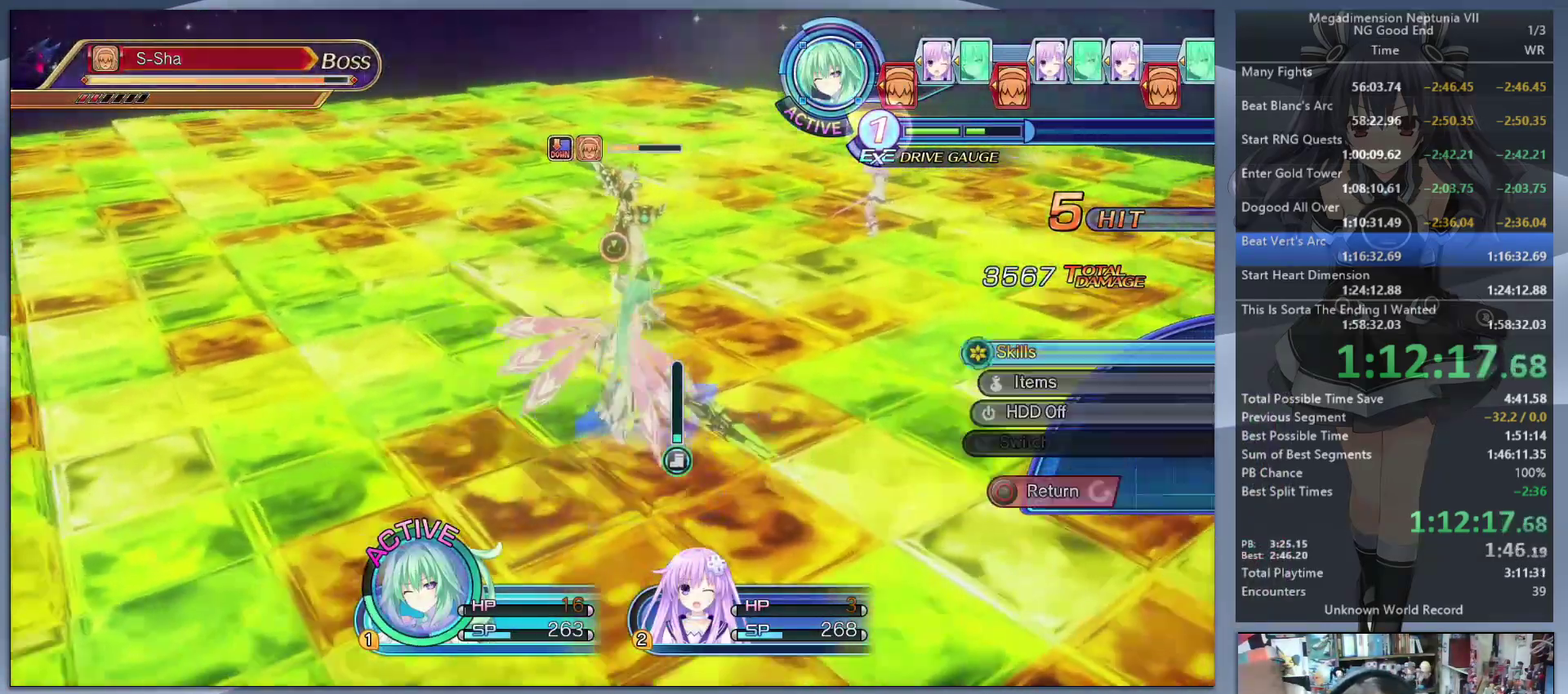
{"buttons": [], "left_stick": "center", "right_stick": "center", "events": [[133, "CROSS", "up"], [300, "DPAD_UP", "down"], [367, "CROSS", "down"], [367, "DPAD_UP", "up"], [467, "CROSS", "up"]]}
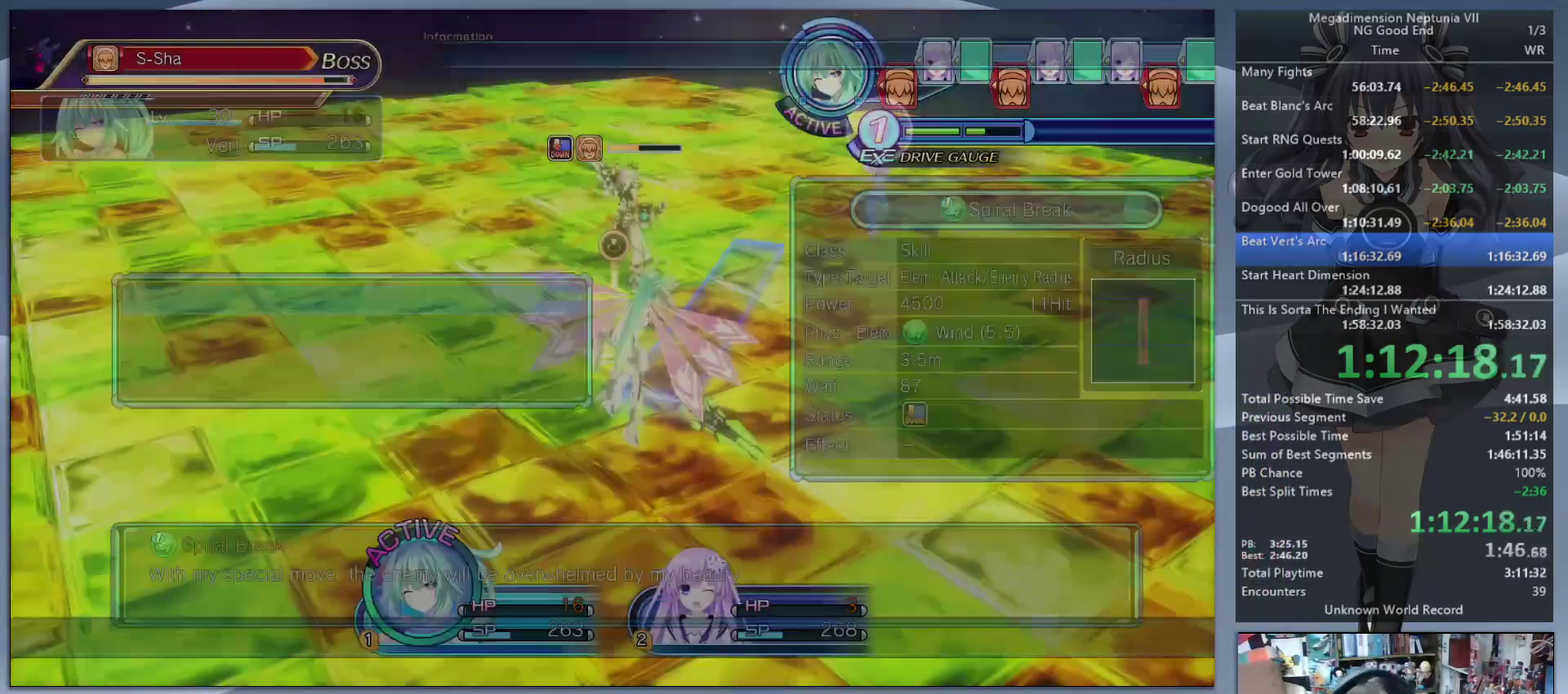
{"buttons": [], "left_stick": "center", "right_stick": "center", "events": [[33, "left_stick", "down"], [300, "left_stick", "up"], [400, "left_stick", "center"]]}
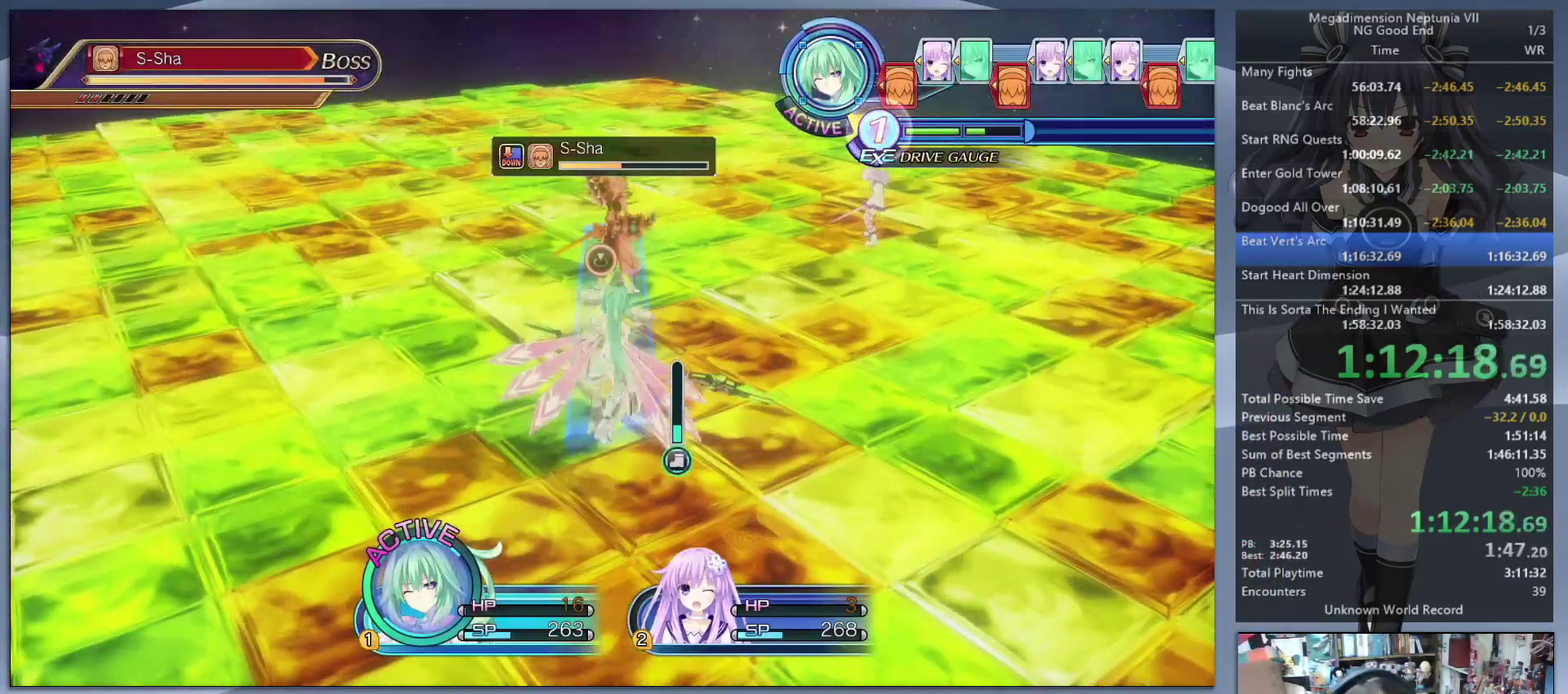
{"buttons": [], "left_stick": "up", "right_stick": "center", "events": [[367, "left_stick", "down-left"], [500, "left_stick", "up"]]}
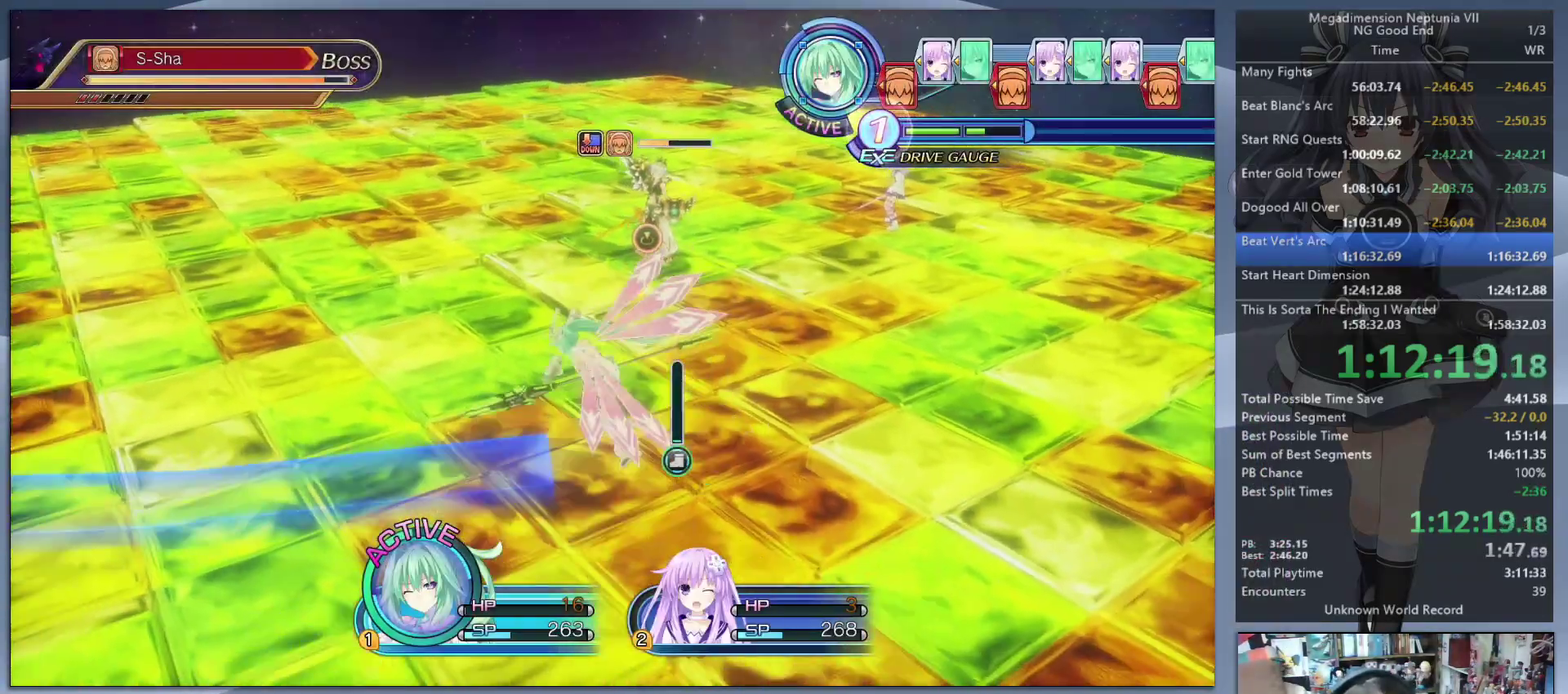
{"buttons": ["L2"], "left_stick": "center", "right_stick": "center", "events": [[100, "left_stick", "center"], [167, "L2", "down"], [233, "CROSS", "down"], [367, "CROSS", "up"]]}
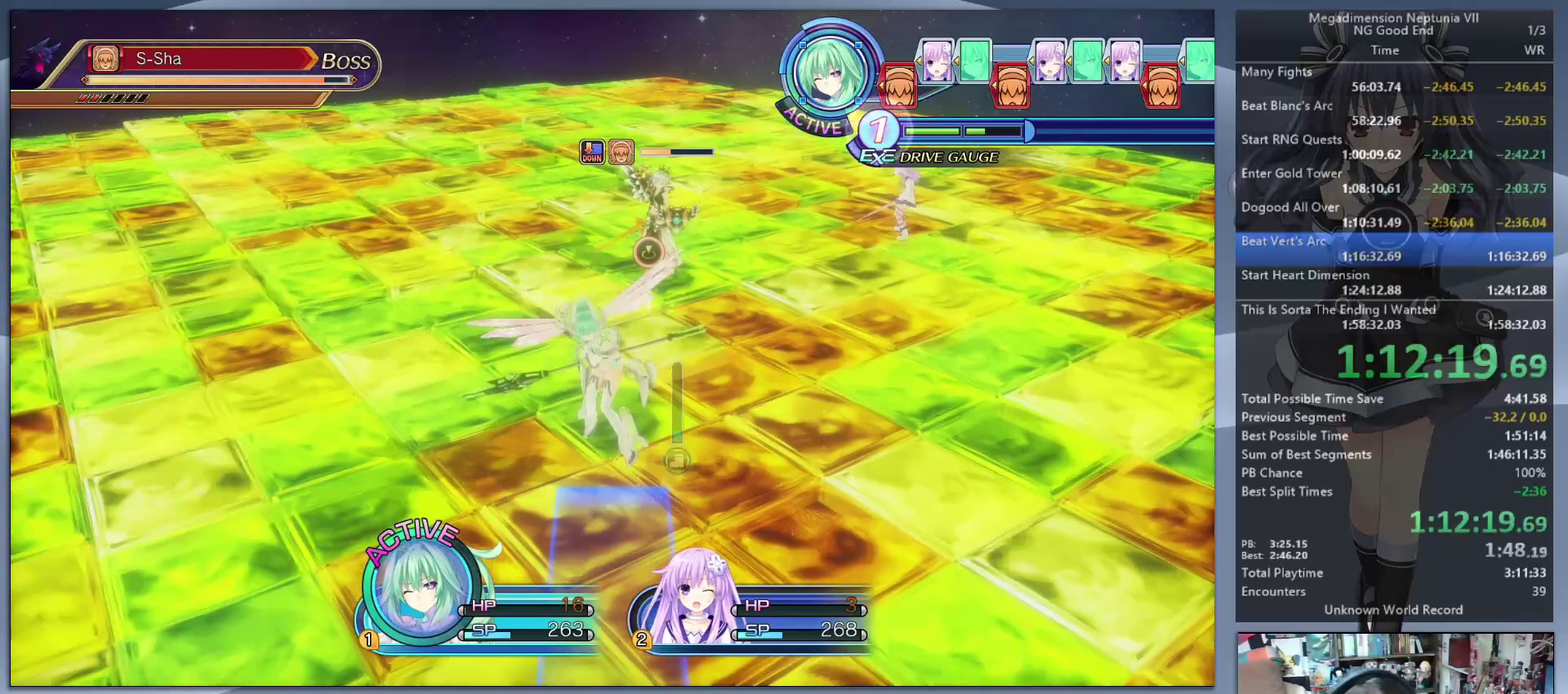
{"buttons": ["L2"], "left_stick": "center", "right_stick": "center", "events": []}
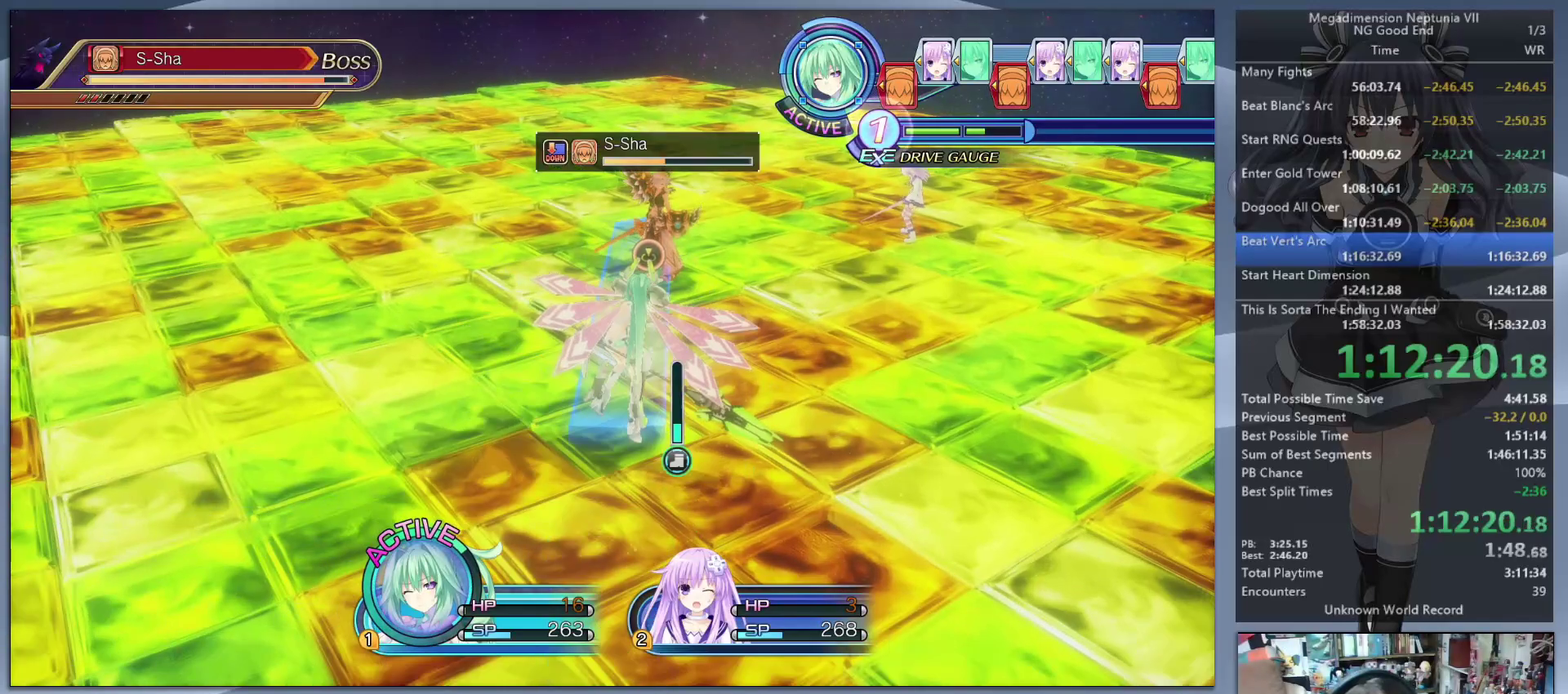
{"buttons": ["L2"], "left_stick": "center", "right_stick": "center", "events": [[33, "CROSS", "down"], [167, "CROSS", "up"]]}
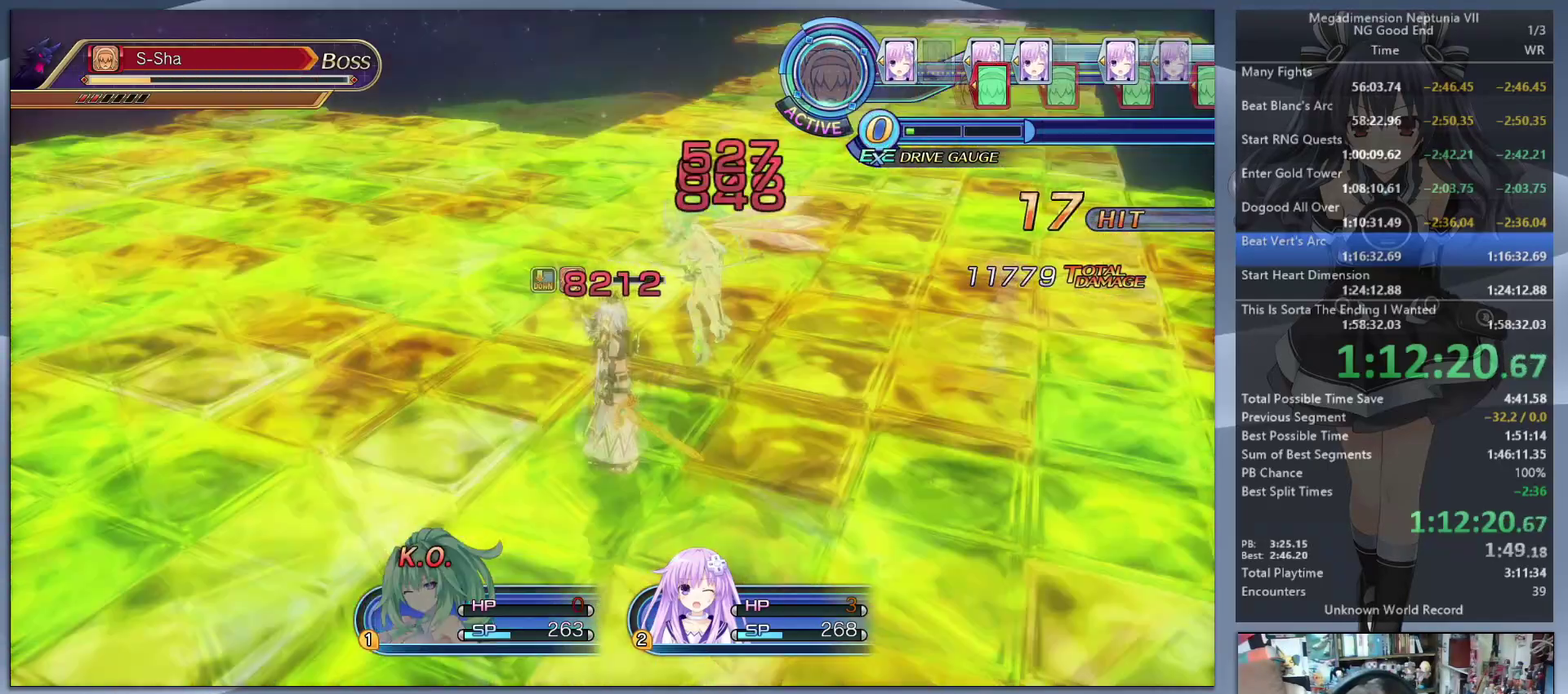
{"buttons": ["L2"], "left_stick": "center", "right_stick": "center", "events": []}
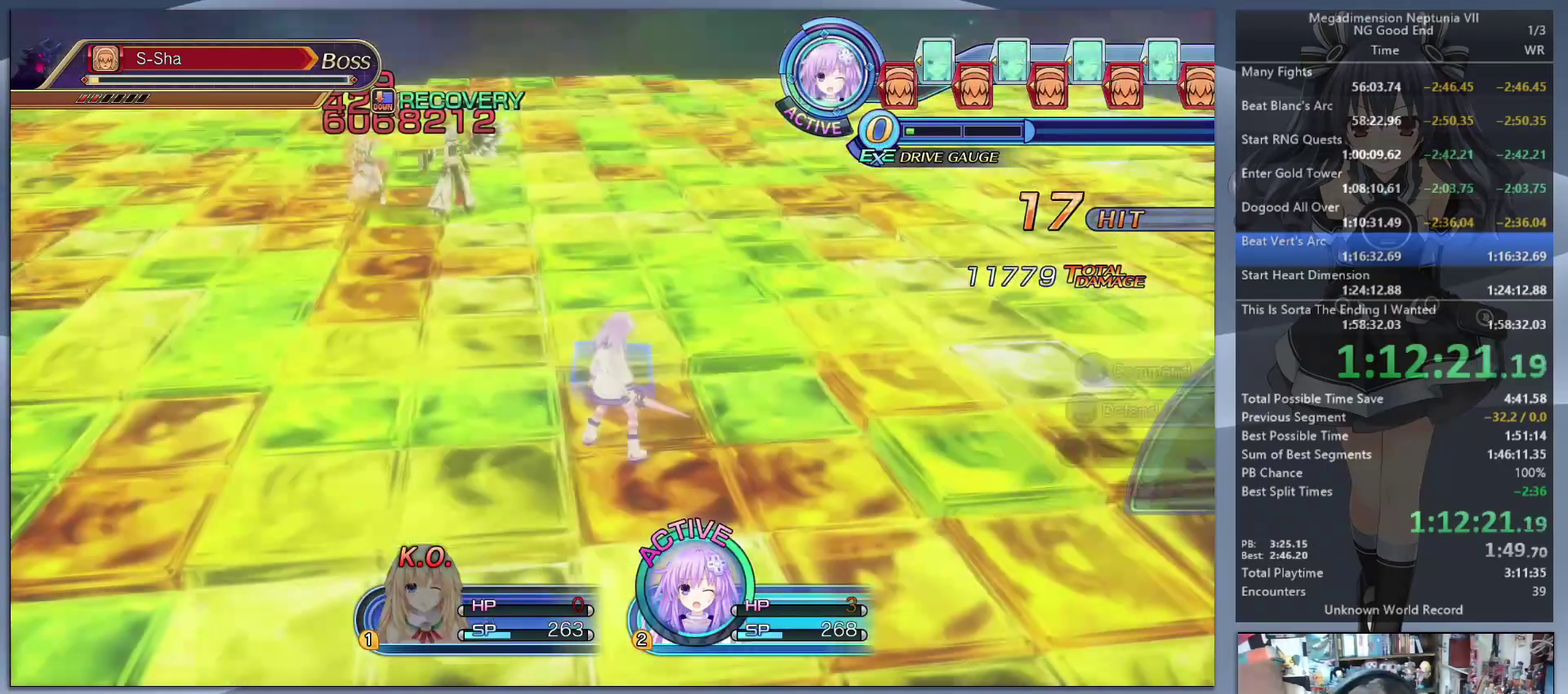
{"buttons": [], "left_stick": "center", "right_stick": "center", "events": [[100, "L2", "up"], [167, "TRIANGLE", "down"], [300, "TRIANGLE", "up"], [333, "DPAD_DOWN", "down"], [400, "CROSS", "down"], [400, "DPAD_DOWN", "up"], [500, "CROSS", "up"]]}
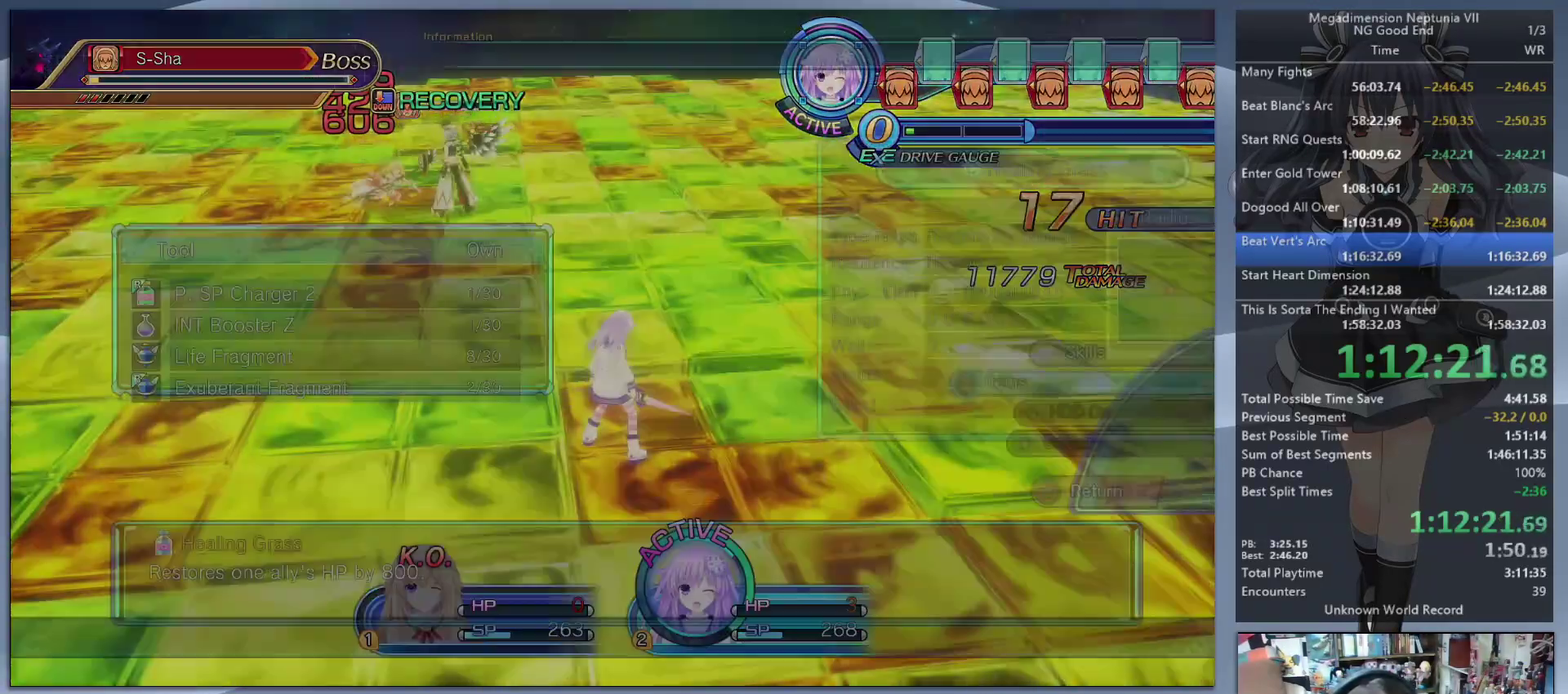
{"buttons": [], "left_stick": "center", "right_stick": "center", "events": [[100, "DPAD_UP", "down"], [167, "DPAD_UP", "up"], [433, "DPAD_UP", "down"], [500, "DPAD_UP", "up"]]}
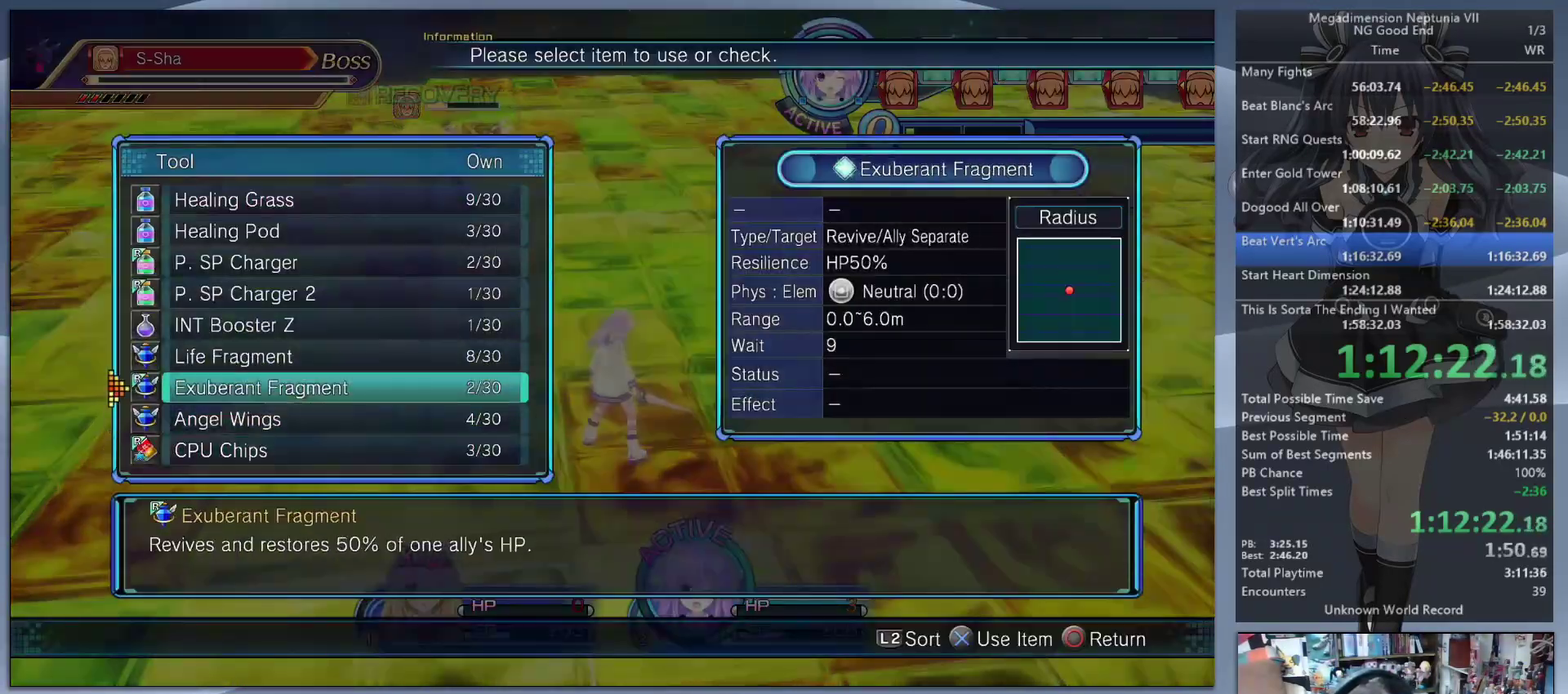
{"buttons": ["L2"], "left_stick": "up", "right_stick": "center", "events": [[67, "DPAD_UP", "down"], [167, "DPAD_UP", "up"], [200, "CROSS", "down"], [333, "CROSS", "up"], [333, "L2", "down"], [333, "left_stick", "up-left"], [400, "left_stick", "up"]]}
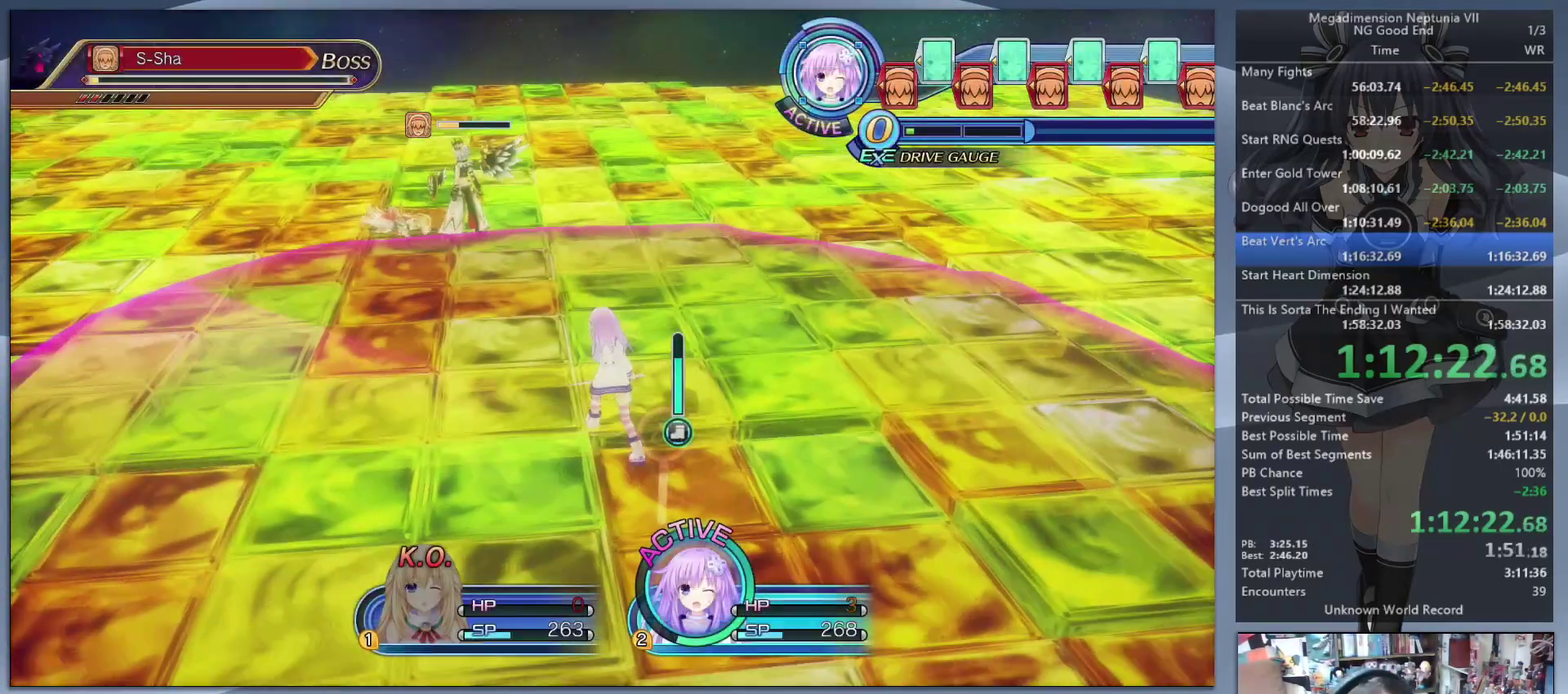
{"buttons": ["L2"], "left_stick": "center", "right_stick": "center", "events": [[100, "left_stick", "up-left"], [200, "CROSS", "down"], [233, "left_stick", "center"], [300, "CROSS", "up"]]}
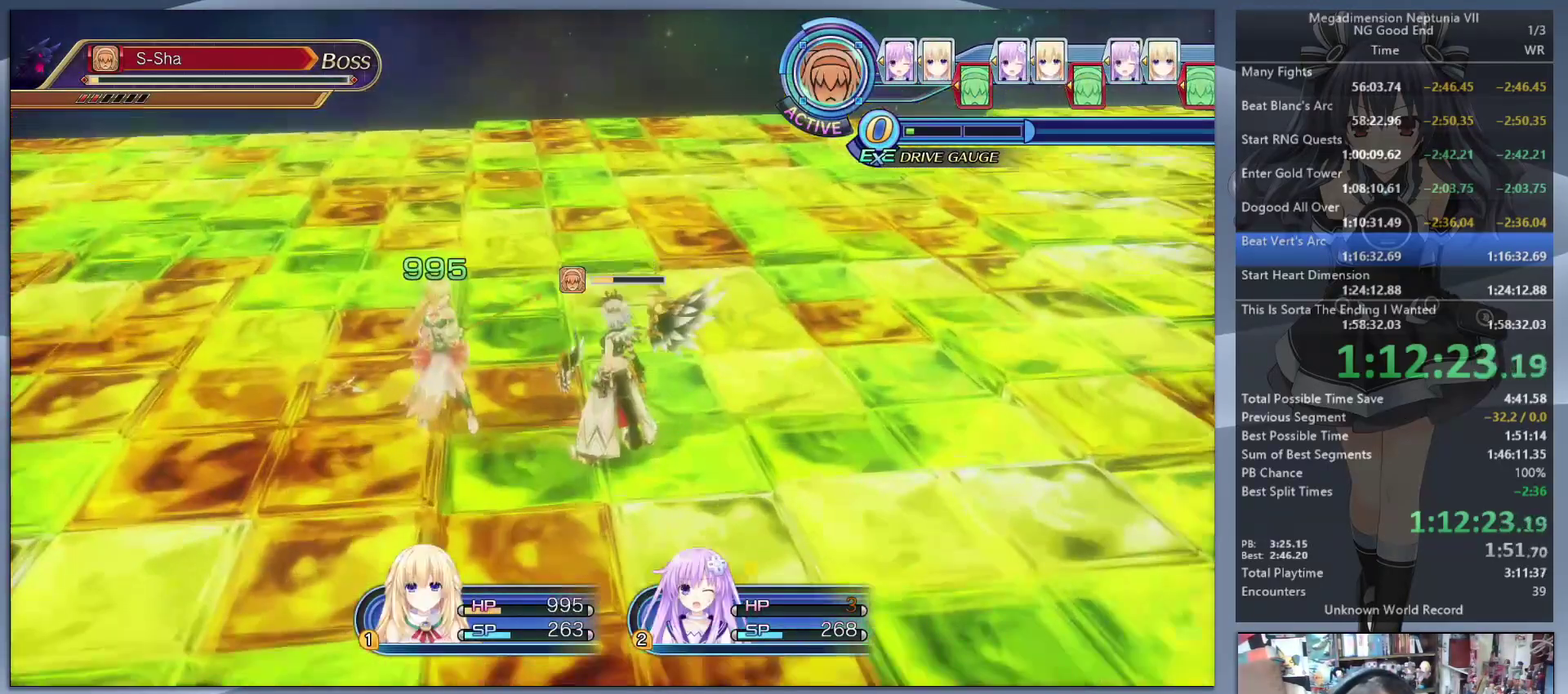
{"buttons": ["TRIANGLE"], "left_stick": "center", "right_stick": "center", "events": [[467, "L2", "up"], [500, "TRIANGLE", "down"]]}
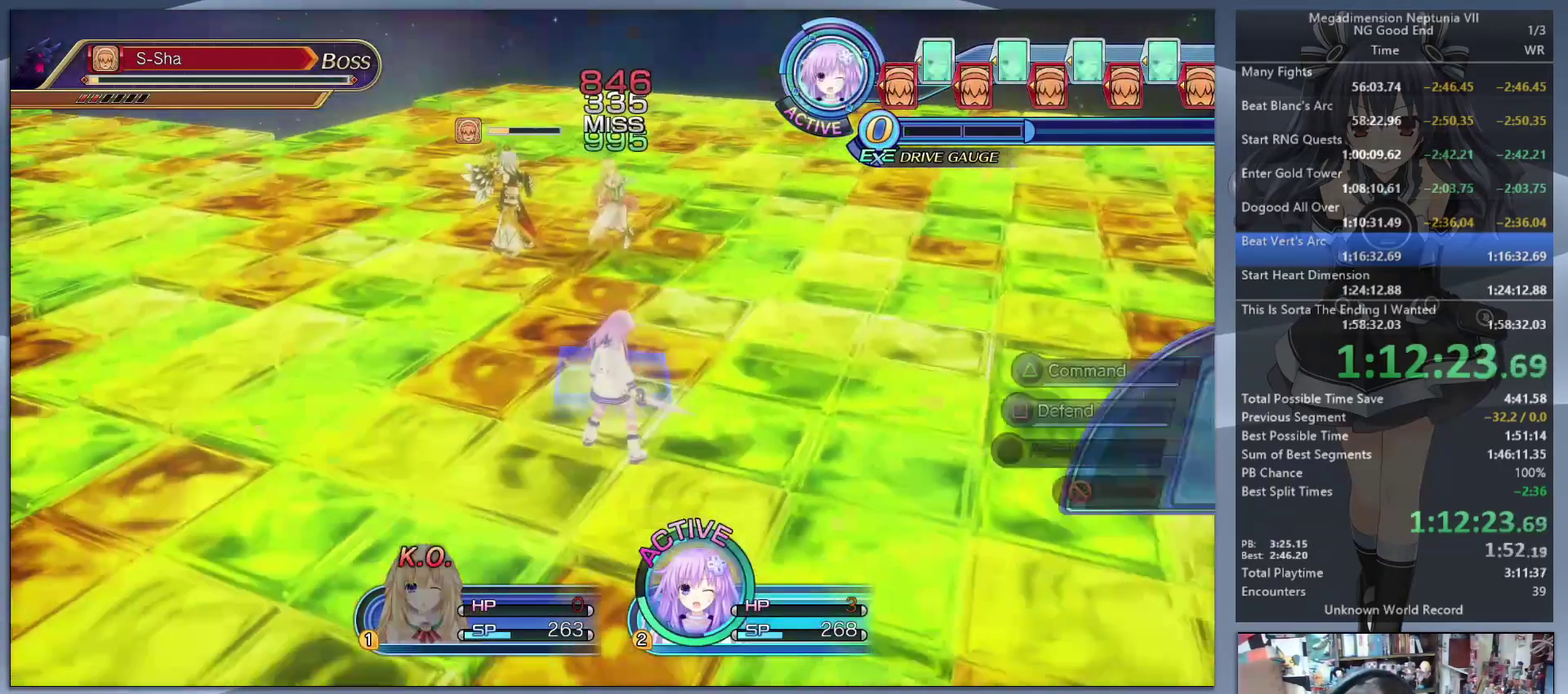
{"buttons": [], "left_stick": "center", "right_stick": "center", "events": [[133, "TRIANGLE", "up"], [167, "DPAD_DOWN", "down"], [233, "CROSS", "down"], [233, "DPAD_DOWN", "up"], [300, "CROSS", "up"]]}
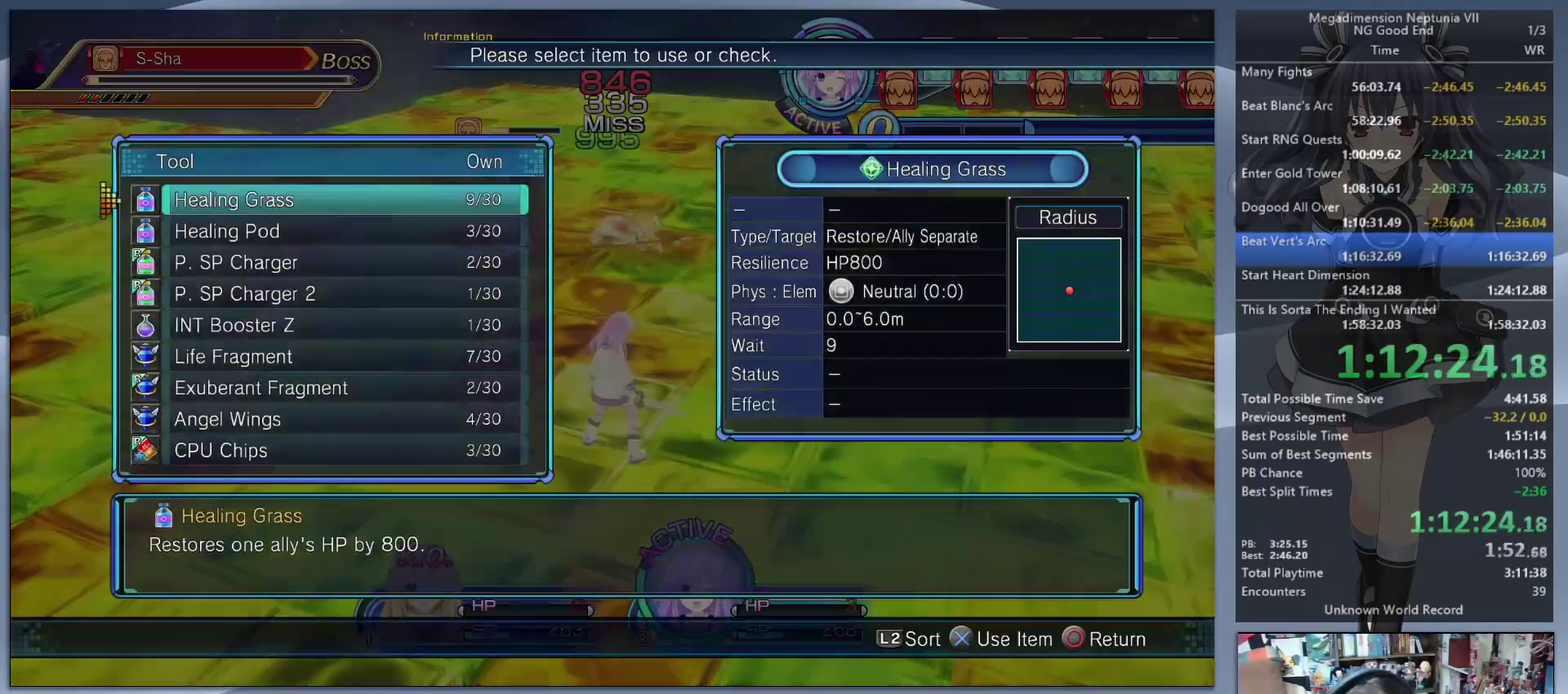
{"buttons": ["DPAD_UP"], "left_stick": "center", "right_stick": "center", "events": [[167, "DPAD_UP", "down"], [233, "DPAD_UP", "up"], [300, "DPAD_UP", "down"], [400, "DPAD_UP", "up"], [467, "DPAD_UP", "down"]]}
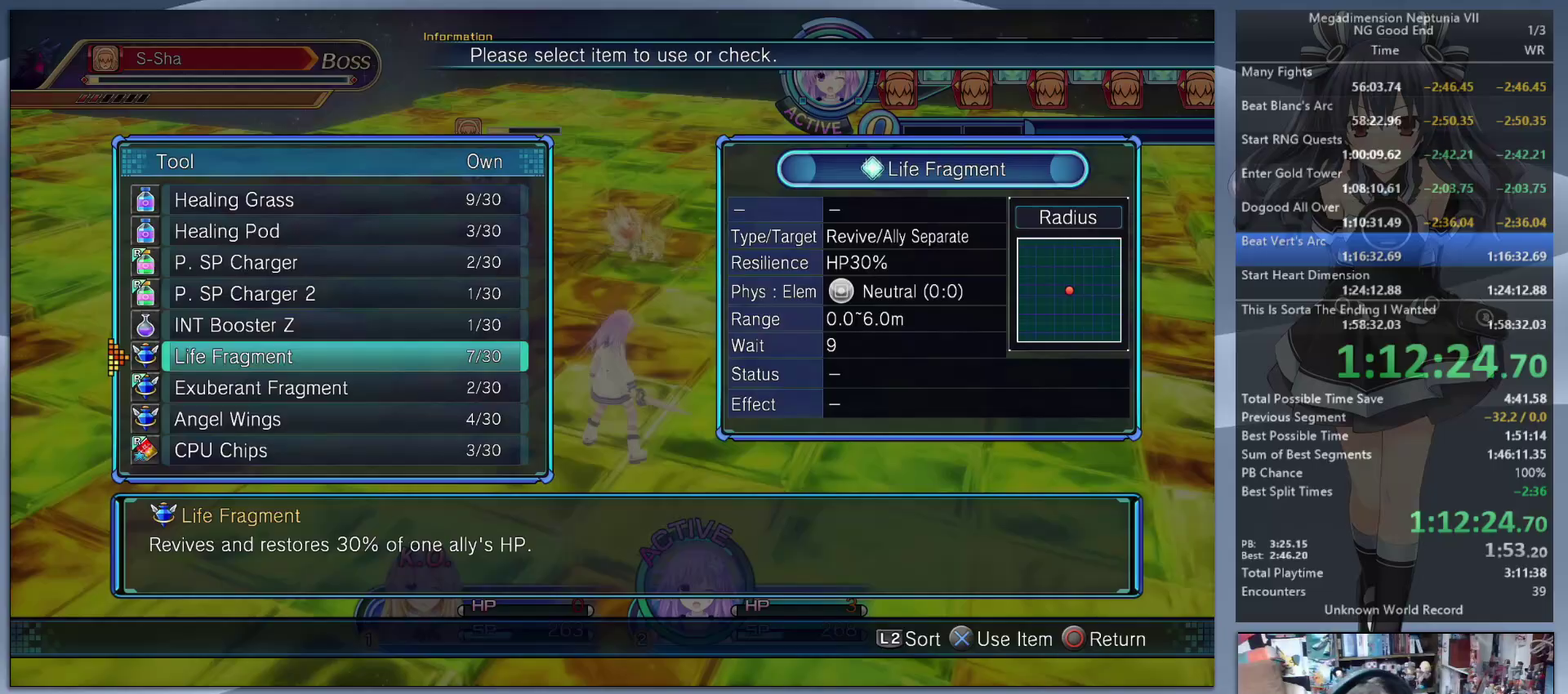
{"buttons": ["L2"], "left_stick": "center", "right_stick": "center", "events": [[33, "CROSS", "down"], [33, "DPAD_UP", "up"], [133, "CROSS", "up"], [167, "L2", "down"], [200, "CROSS", "down"], [333, "CROSS", "up"]]}
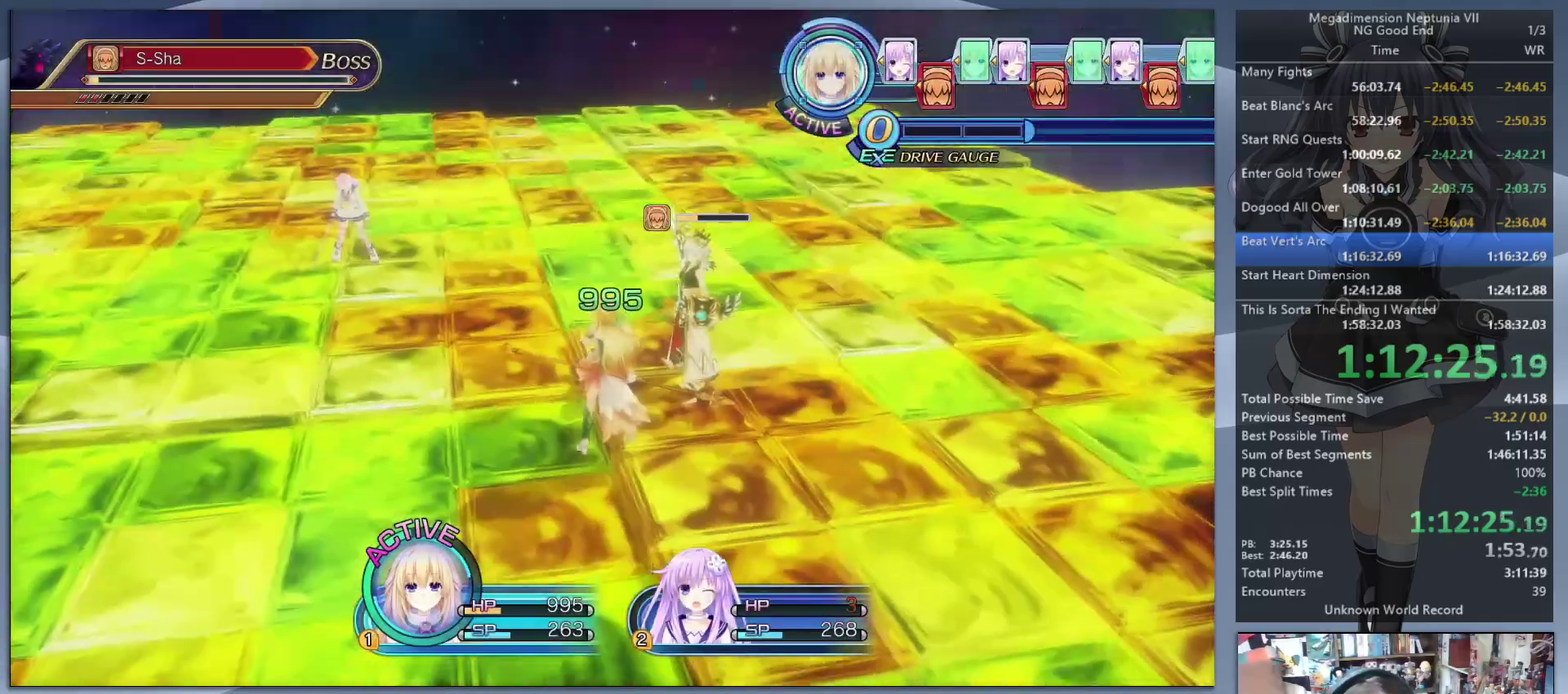
{"buttons": [], "left_stick": "down-right", "right_stick": "center", "events": [[200, "L2", "up"], [200, "left_stick", "down-right"], [300, "right_stick", "left"], [467, "right_stick", "center"]]}
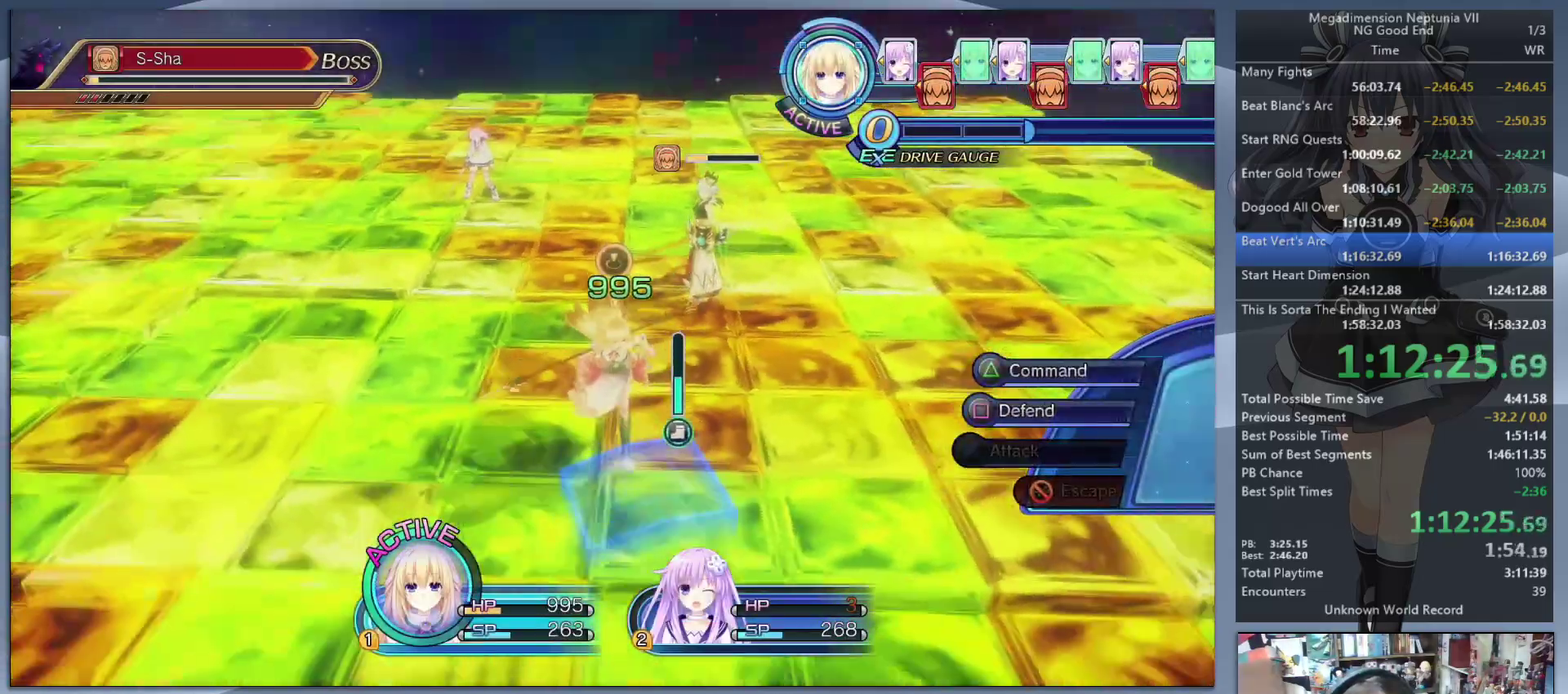
{"buttons": [], "left_stick": "right", "right_stick": "left", "events": [[33, "right_stick", "right"], [233, "right_stick", "center"], [300, "left_stick", "right"], [367, "right_stick", "left"]]}
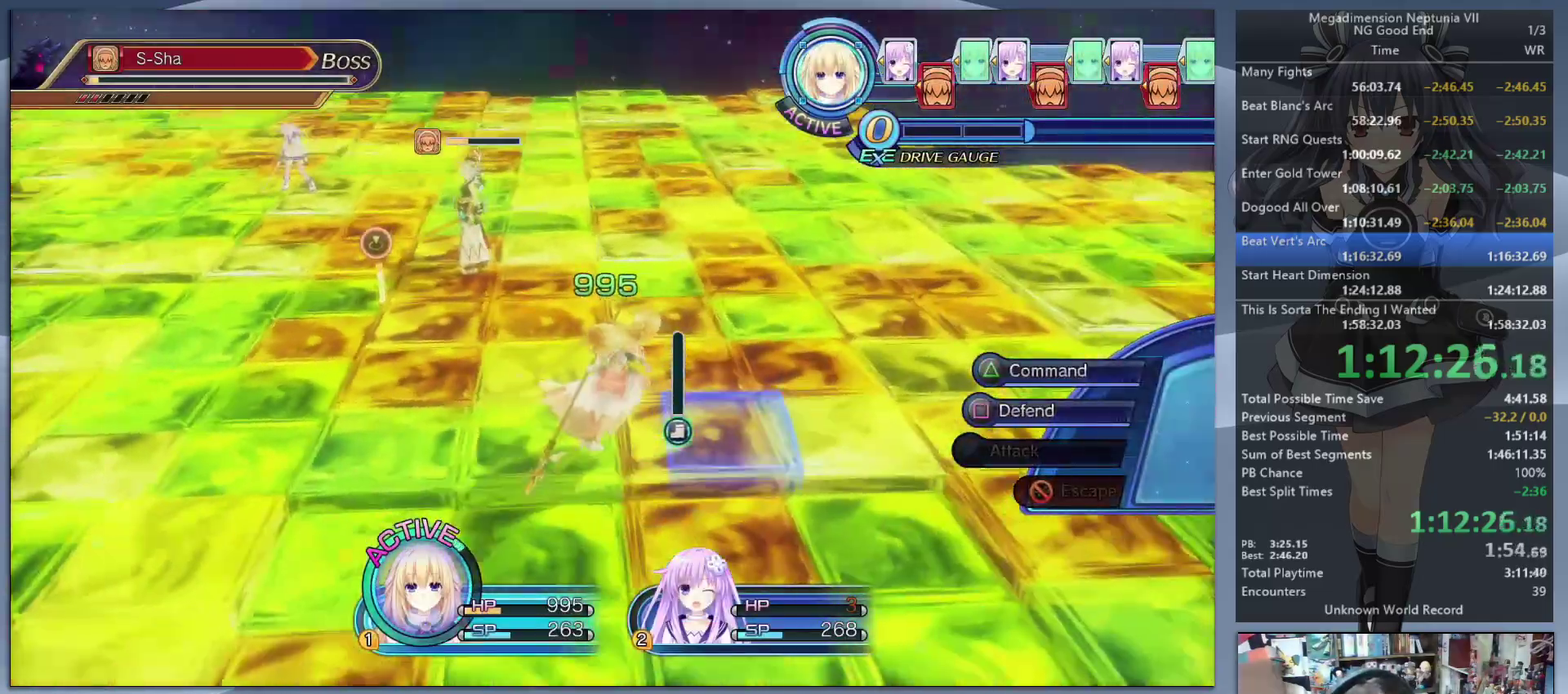
{"buttons": [], "left_stick": "center", "right_stick": "center", "events": [[167, "left_stick", "up-right"], [267, "right_stick", "center"], [300, "left_stick", "center"], [400, "TRIANGLE", "down"], [467, "TRIANGLE", "up"]]}
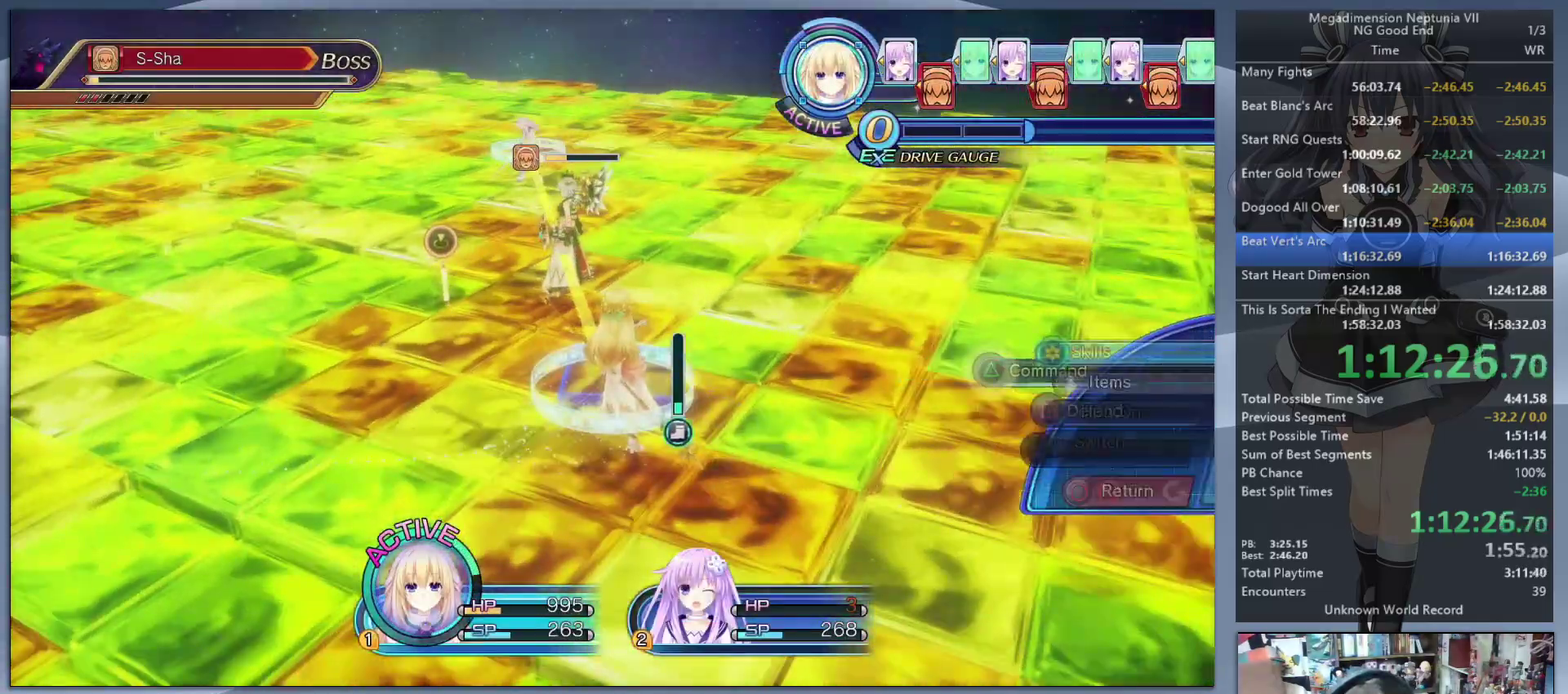
{"buttons": ["L2"], "left_stick": "center", "right_stick": "center", "events": [[67, "CROSS", "down"], [133, "CROSS", "up"], [200, "CROSS", "down"], [300, "L2", "down"], [433, "CROSS", "up"]]}
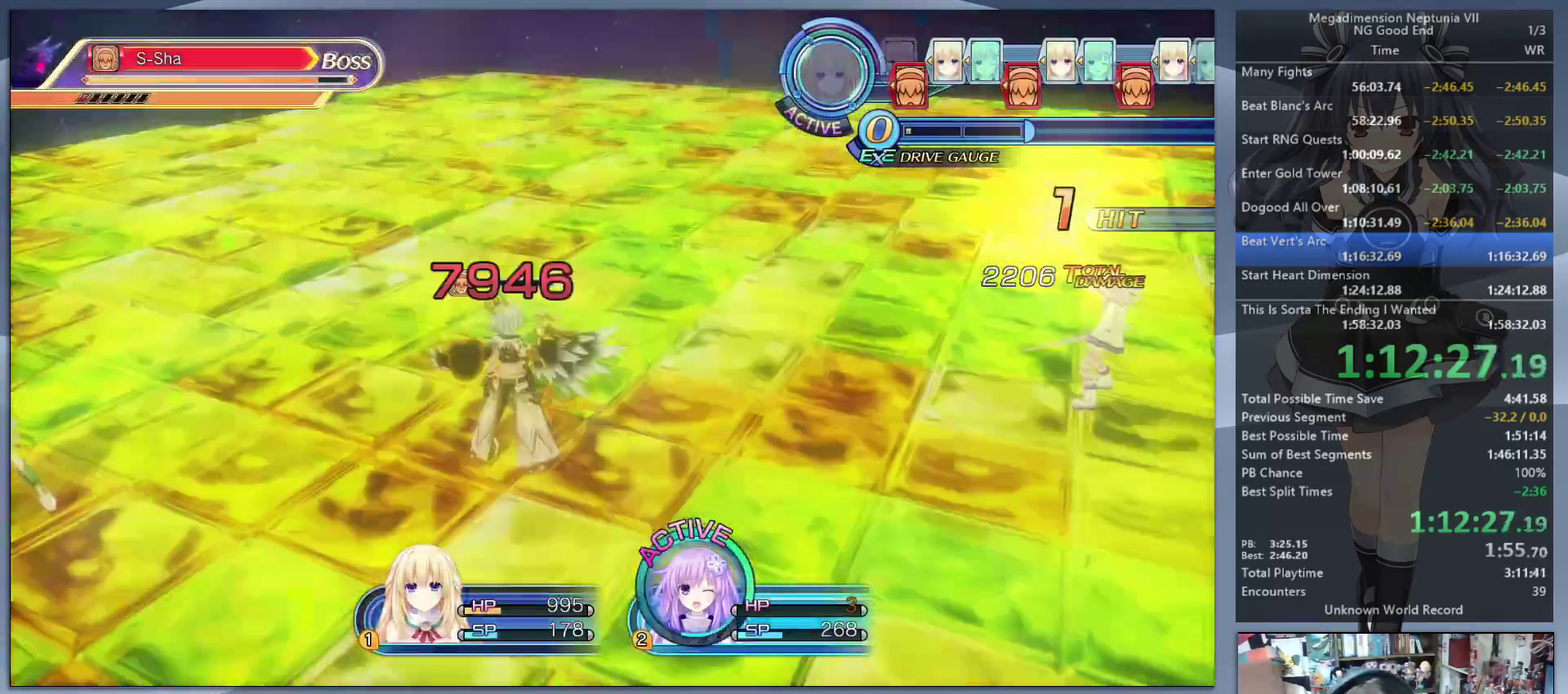
{"buttons": ["TRIANGLE"], "left_stick": "center", "right_stick": "center", "events": [[367, "L2", "up"], [467, "TRIANGLE", "down"]]}
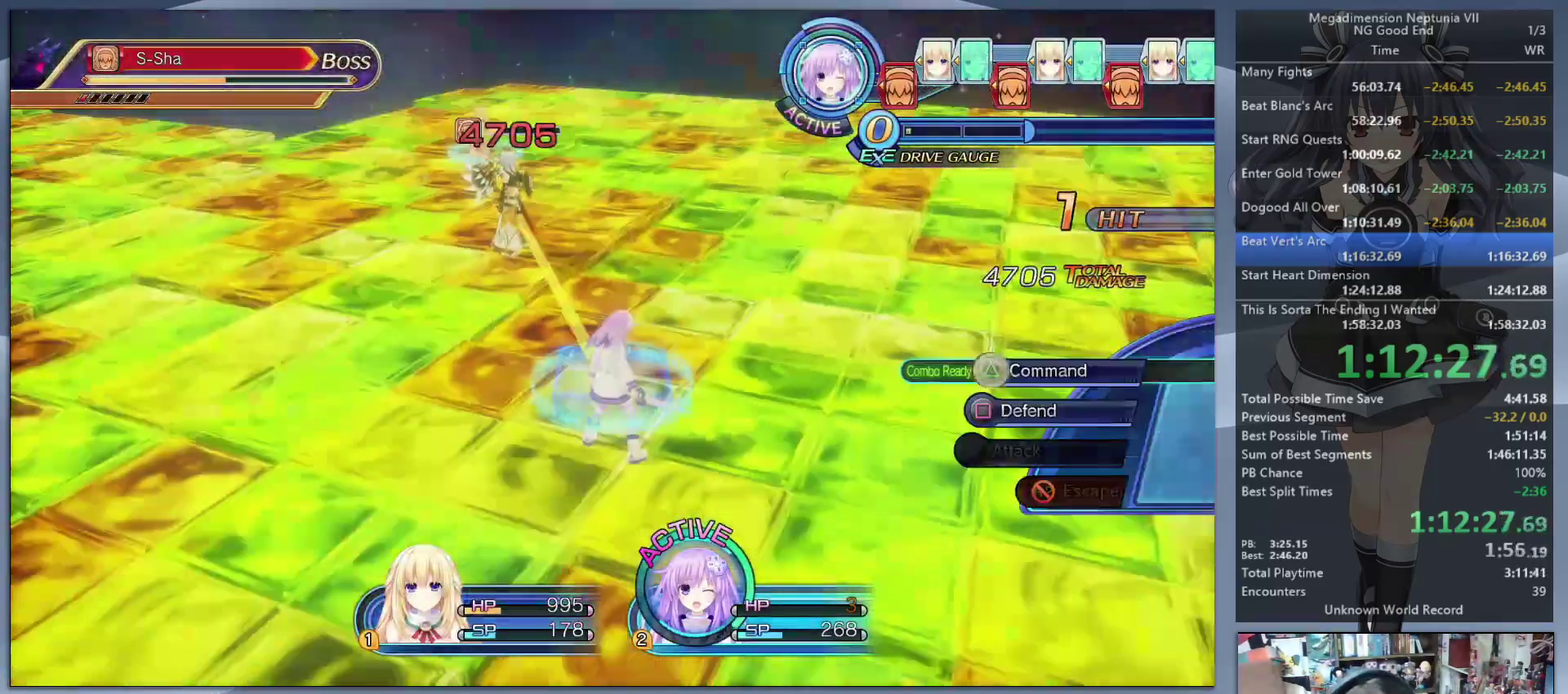
{"buttons": [], "left_stick": "center", "right_stick": "center", "events": [[100, "TRIANGLE", "up"], [367, "CROSS", "down"], [433, "CROSS", "up"]]}